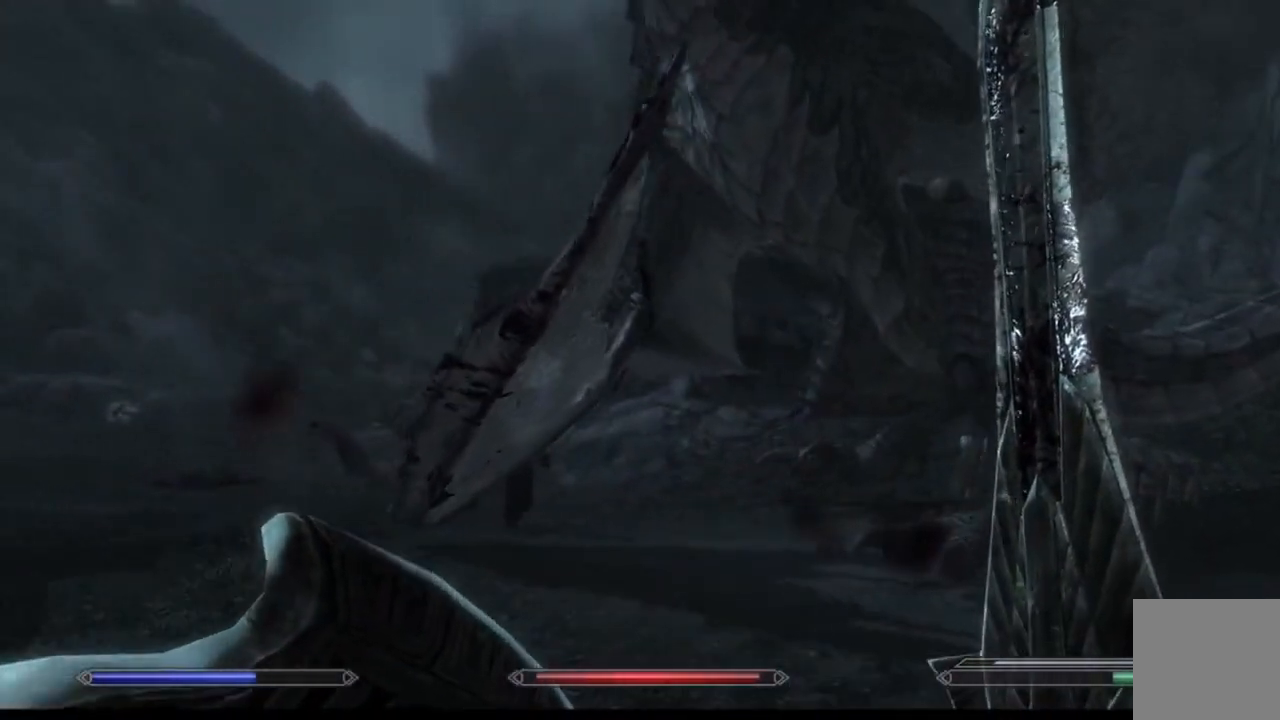
Gameplay with a controller (Xbox layout); each line is a JSON object with the inputs held at the frame after it. "events" lists button and stick changes between this image and that frame as [ms after this image, input, new state], when the widget could be followed in between. Not read: HOME L1 L3 R1 R3.
{"buttons": [], "left_stick": "center", "right_stick": "center", "events": []}
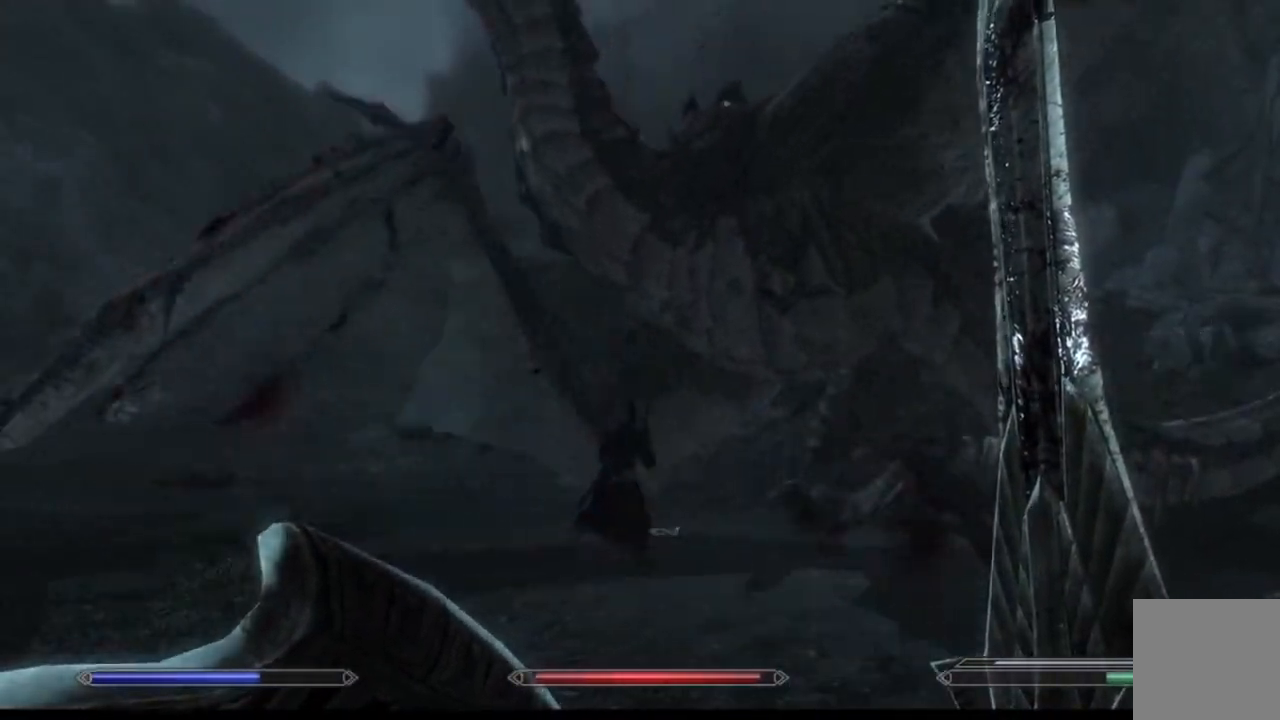
{"buttons": [], "left_stick": "center", "right_stick": "center", "events": [[350, "right_stick", "up-right"], [483, "right_stick", "center"]]}
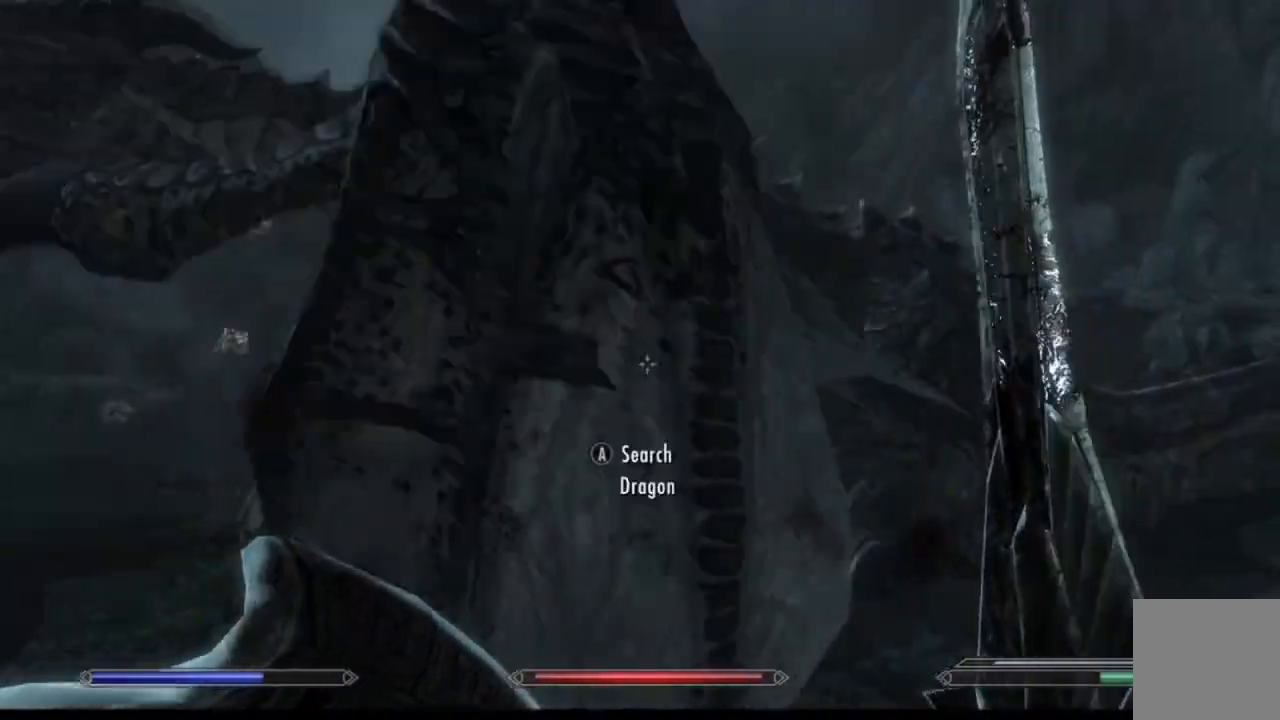
{"buttons": [], "left_stick": "up", "right_stick": "down-left", "events": [[117, "left_stick", "up"], [234, "right_stick", "left"], [300, "right_stick", "down-left"]]}
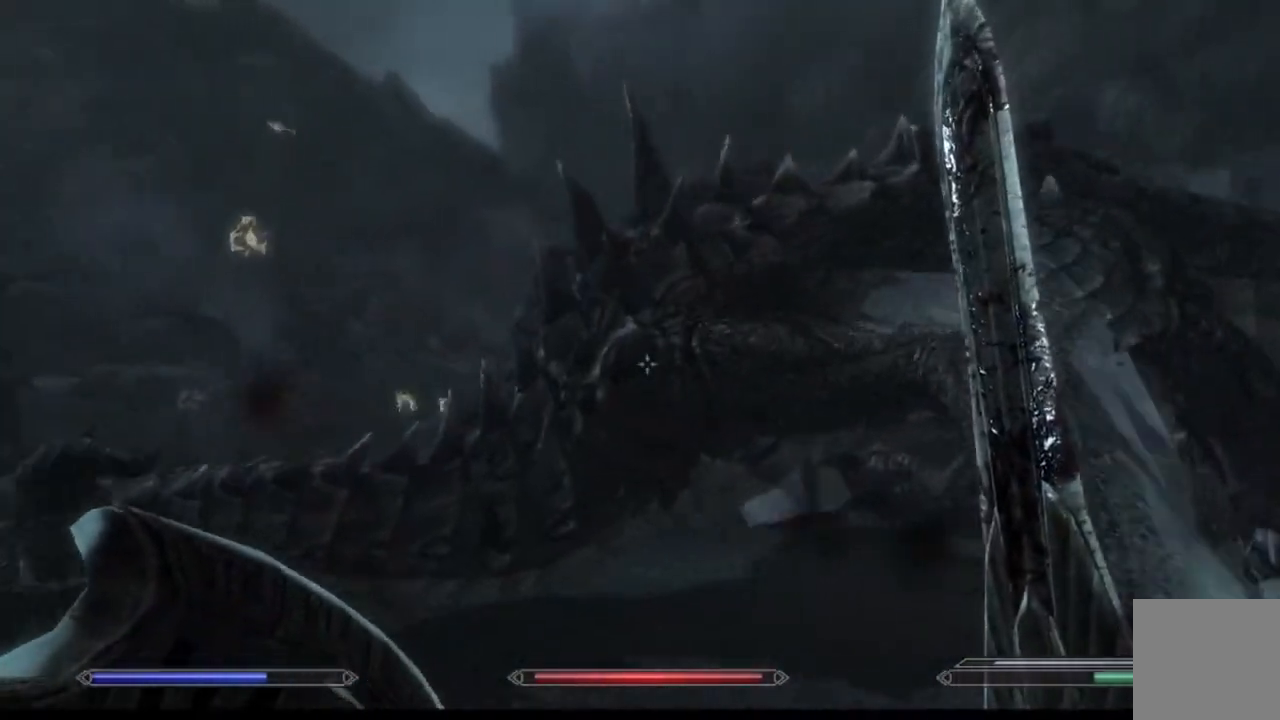
{"buttons": [], "left_stick": "up", "right_stick": "down-right", "events": [[350, "right_stick", "down-right"]]}
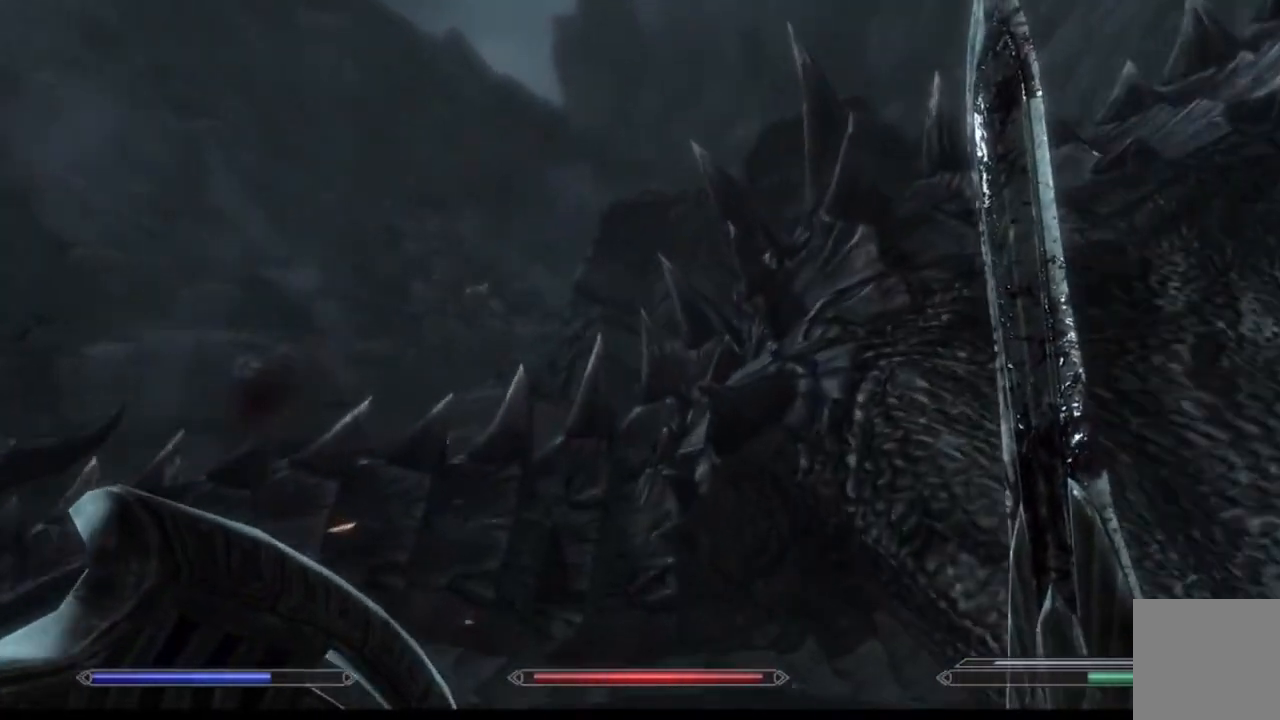
{"buttons": [], "left_stick": "center", "right_stick": "center", "events": [[184, "right_stick", "center"], [284, "left_stick", "center"], [401, "A", "down"], [451, "A", "up"]]}
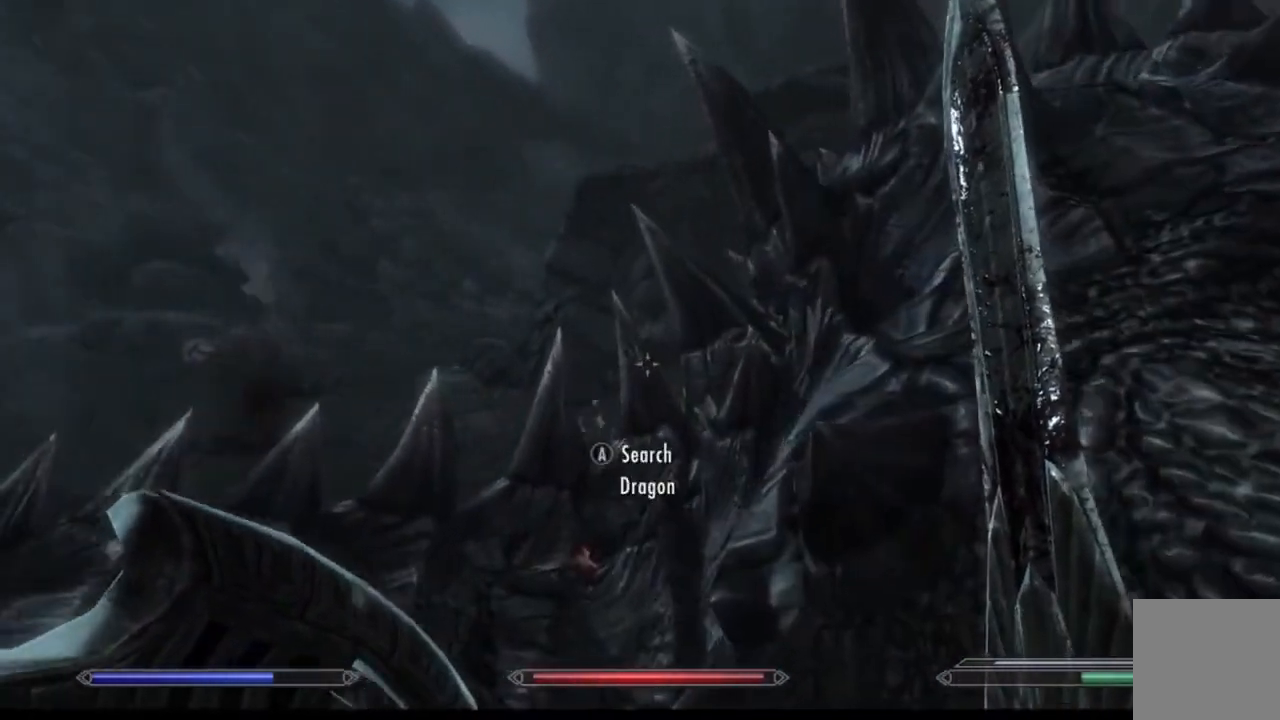
{"buttons": [], "left_stick": "center", "right_stick": "center", "events": []}
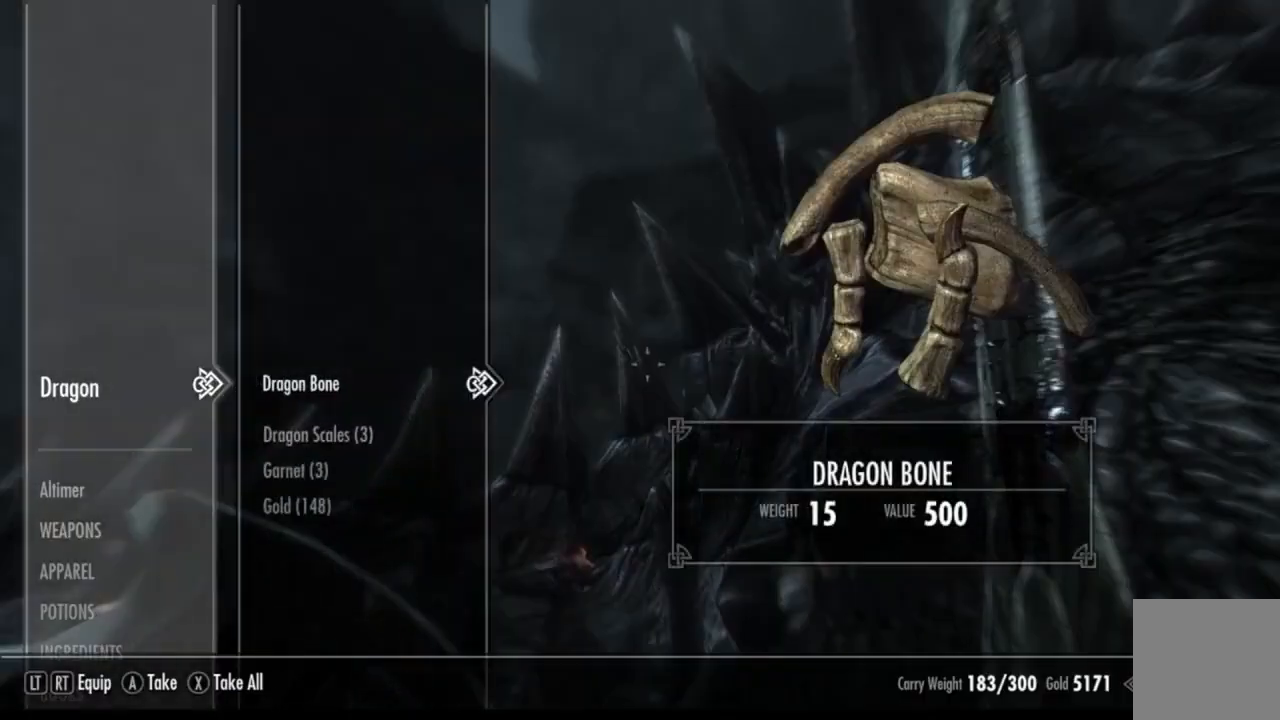
{"buttons": [], "left_stick": "center", "right_stick": "center", "events": []}
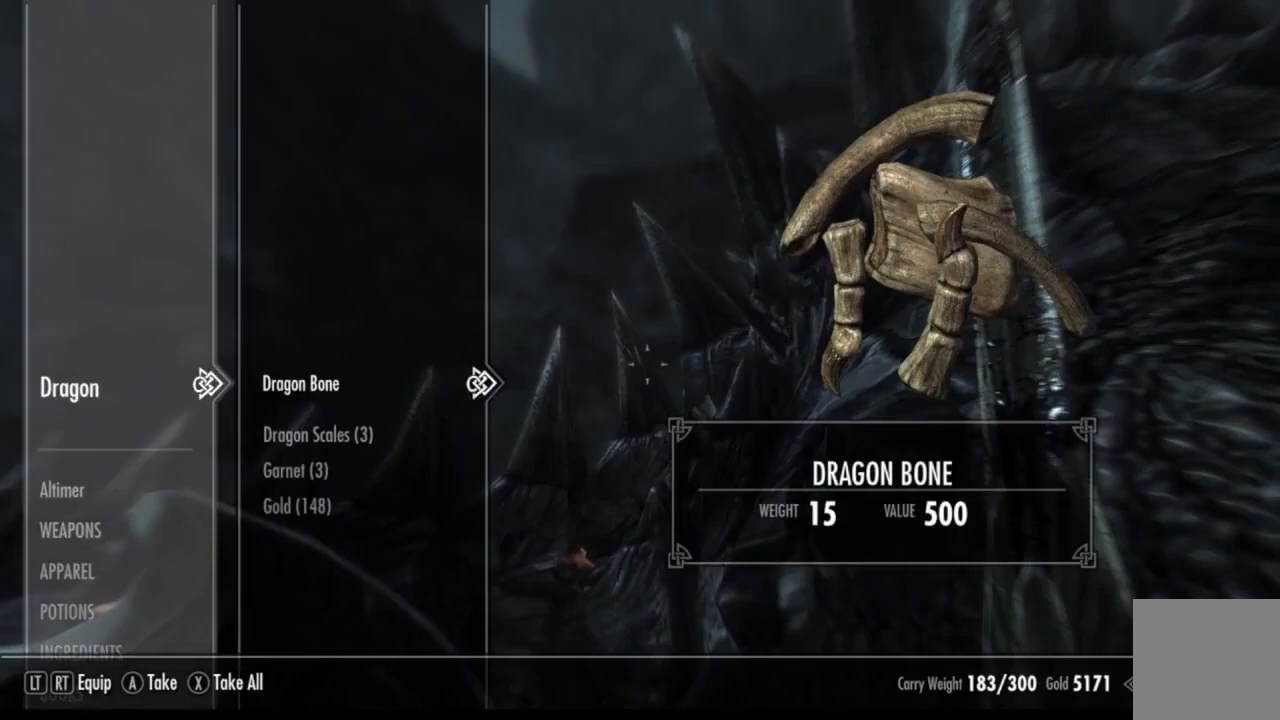
{"buttons": [], "left_stick": "center", "right_stick": "center", "events": []}
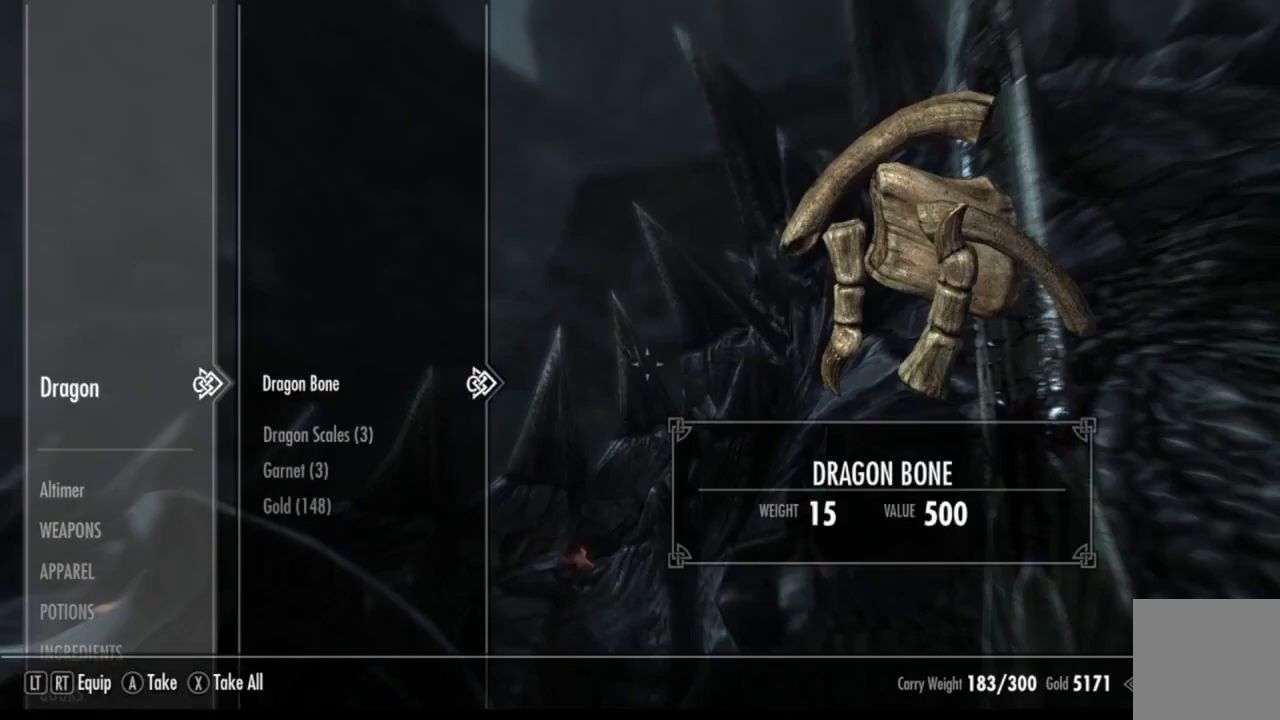
{"buttons": [], "left_stick": "center", "right_stick": "center", "events": []}
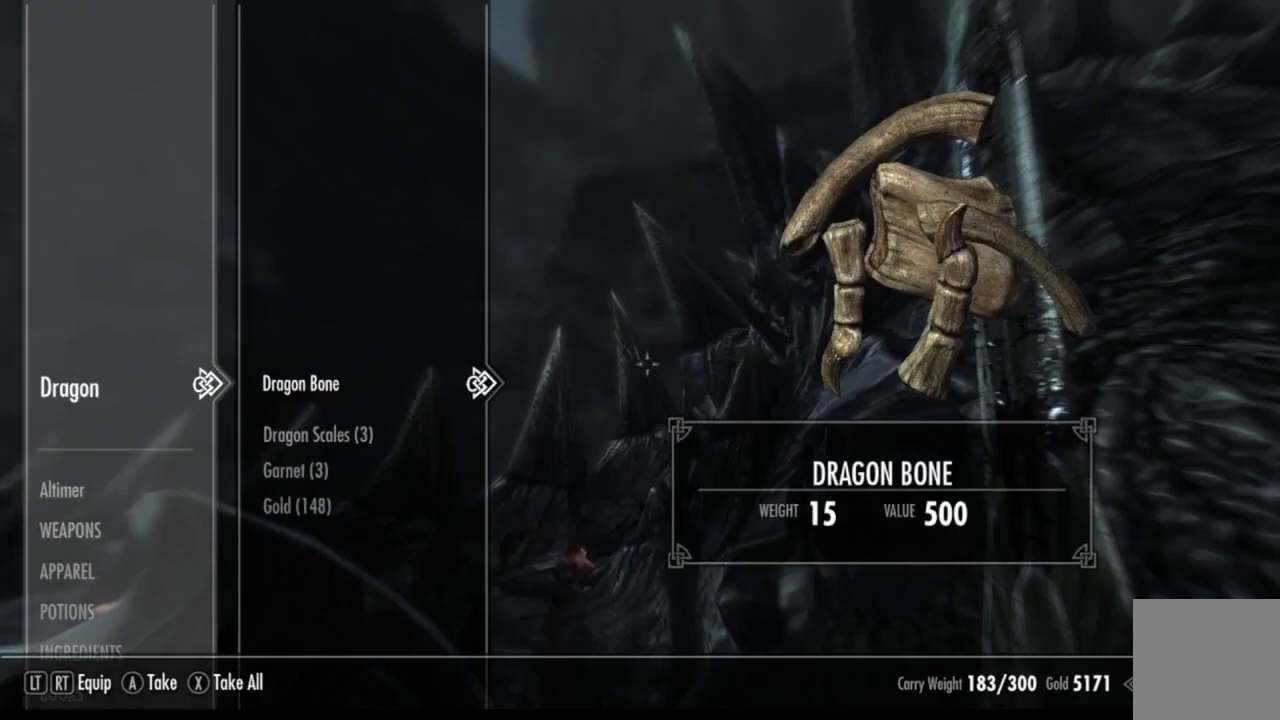
{"buttons": [], "left_stick": "center", "right_stick": "center", "events": []}
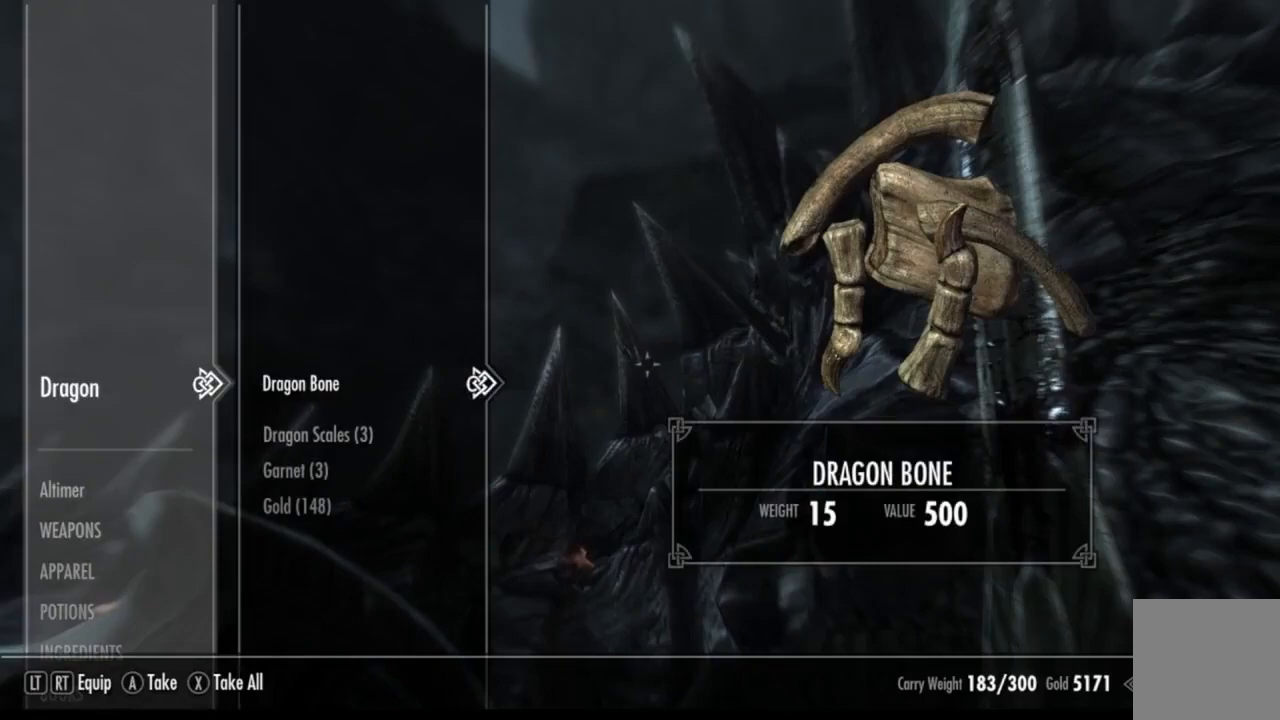
{"buttons": [], "left_stick": "center", "right_stick": "center", "events": []}
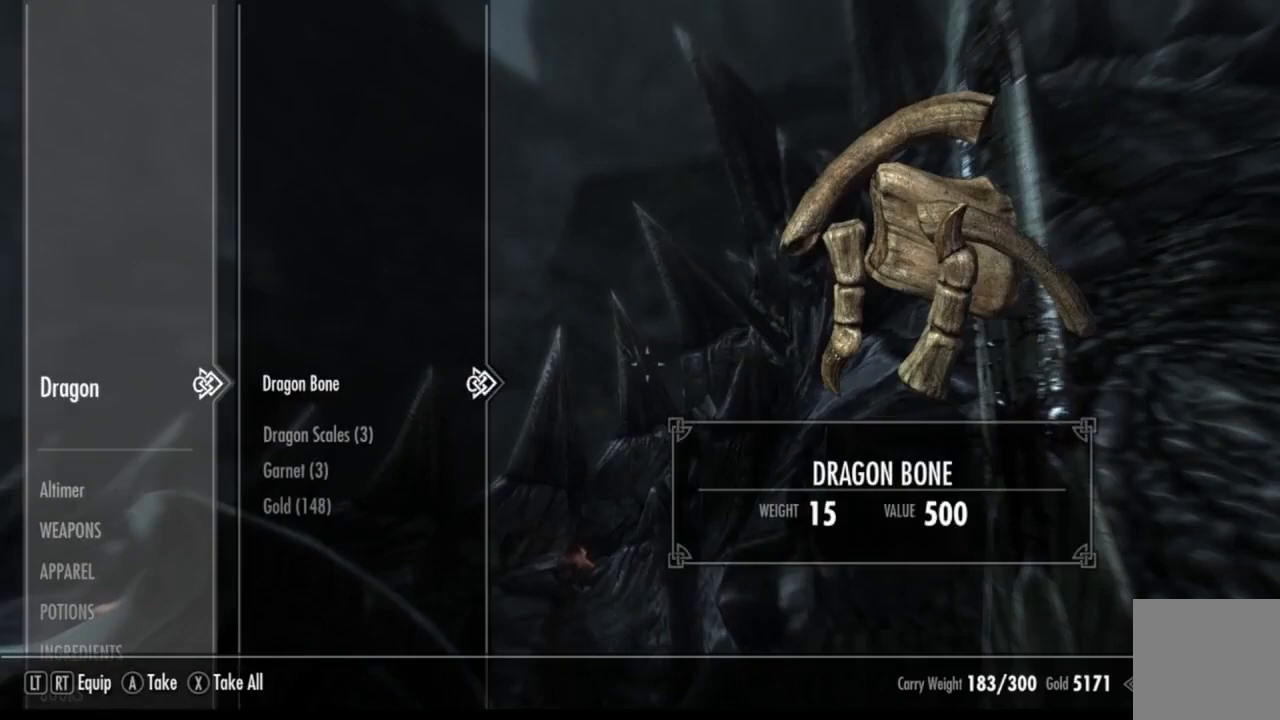
{"buttons": ["B"], "left_stick": "center", "right_stick": "center", "events": [[417, "B", "down"]]}
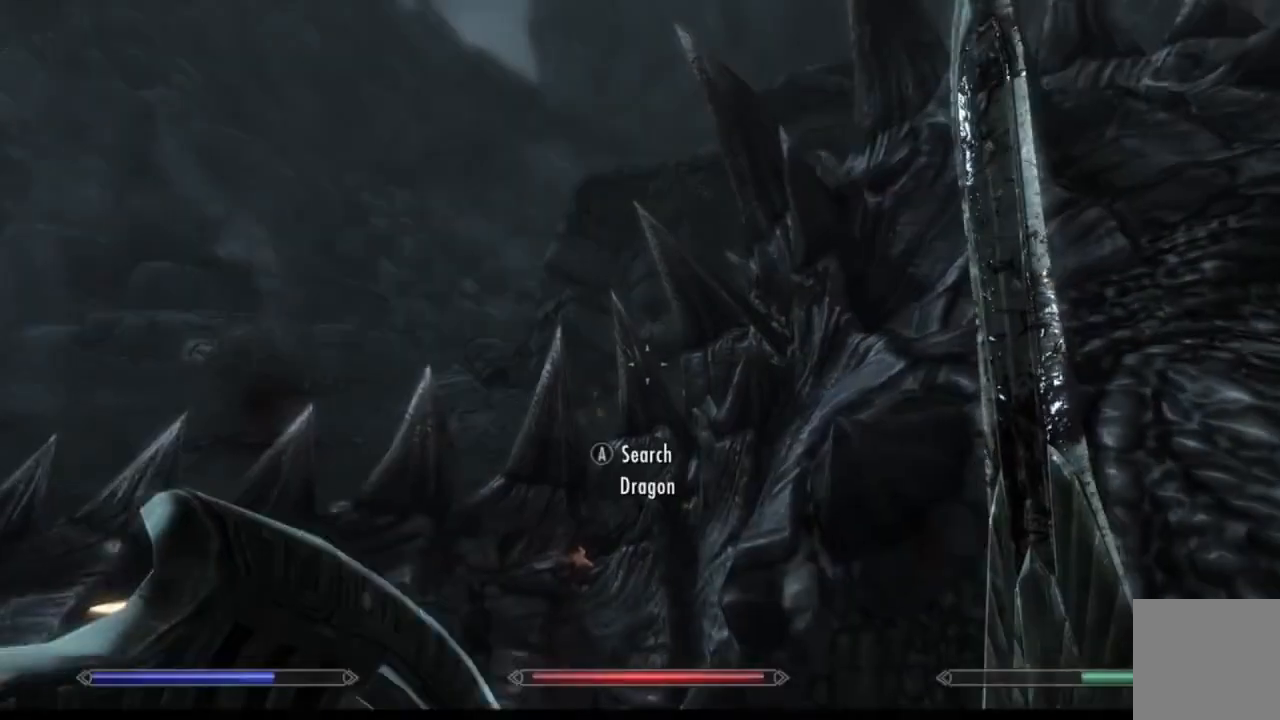
{"buttons": [], "left_stick": "center", "right_stick": "center", "events": [[17, "B", "up"], [301, "B", "down"], [351, "B", "up"]]}
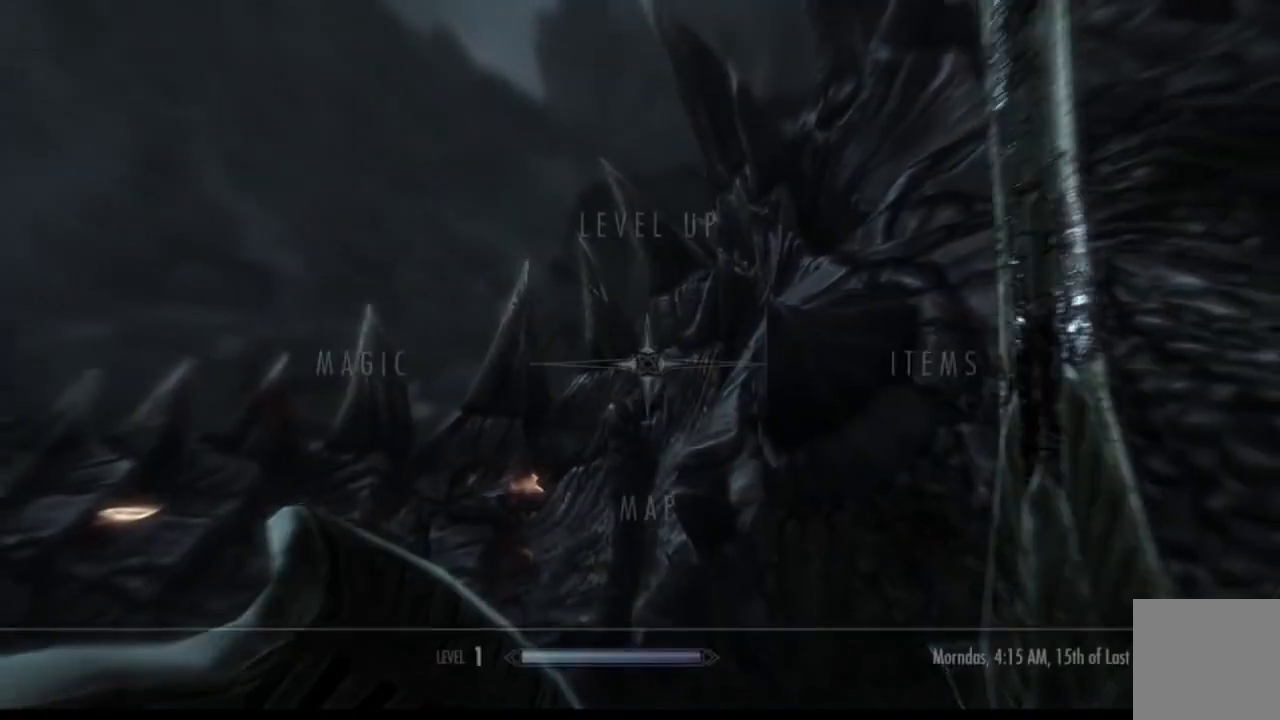
{"buttons": [], "left_stick": "center", "right_stick": "center", "events": [[217, "left_stick", "down"], [300, "A", "down"], [334, "left_stick", "center"], [367, "A", "up"]]}
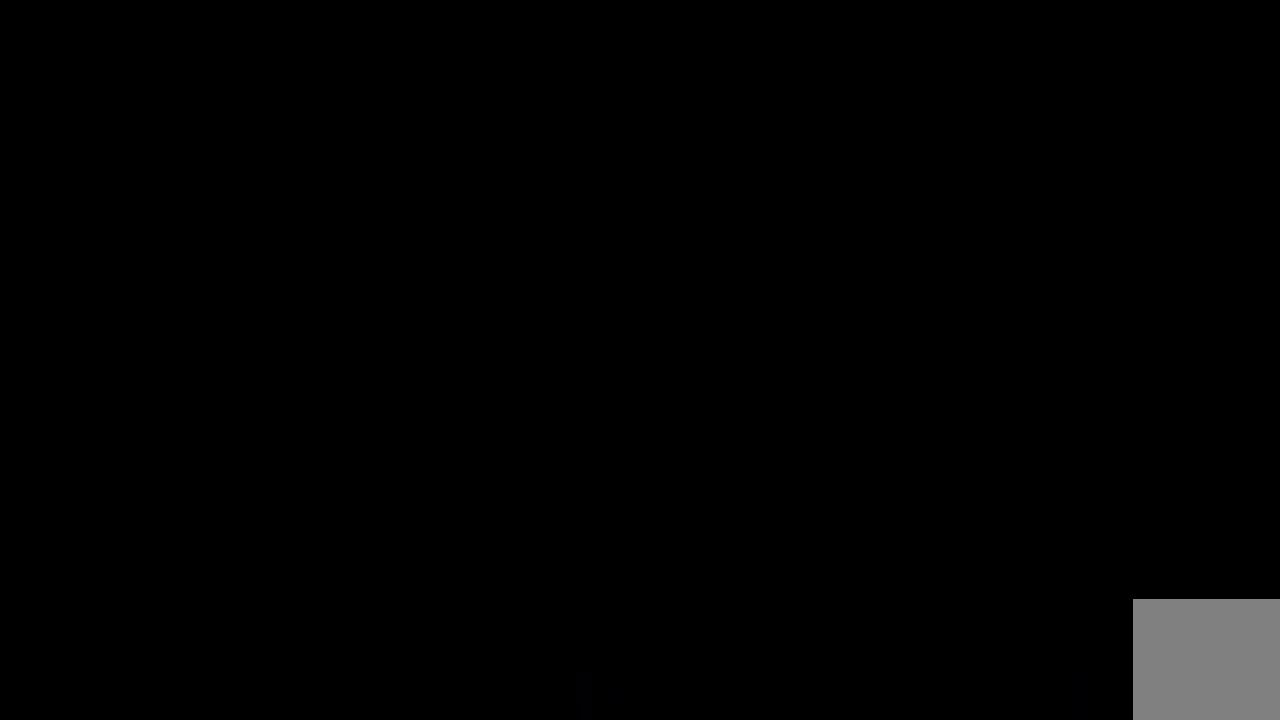
{"buttons": [], "left_stick": "center", "right_stick": "center", "events": []}
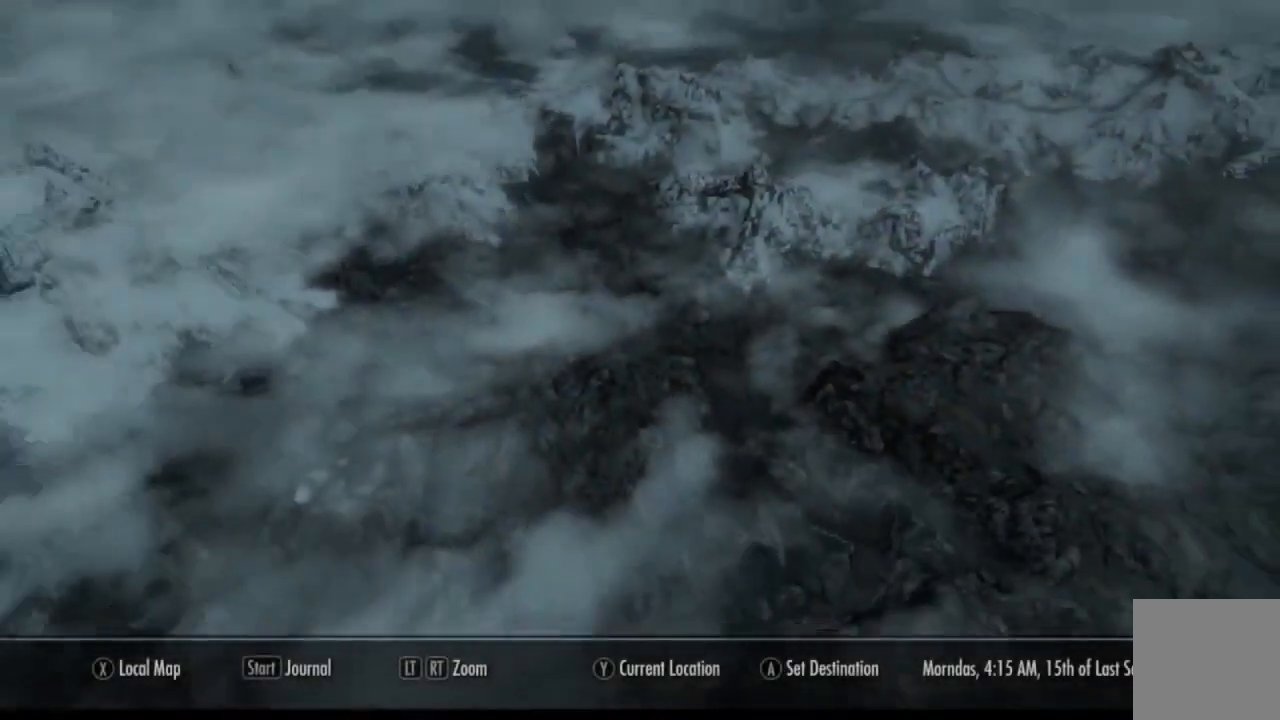
{"buttons": [], "left_stick": "center", "right_stick": "center", "events": []}
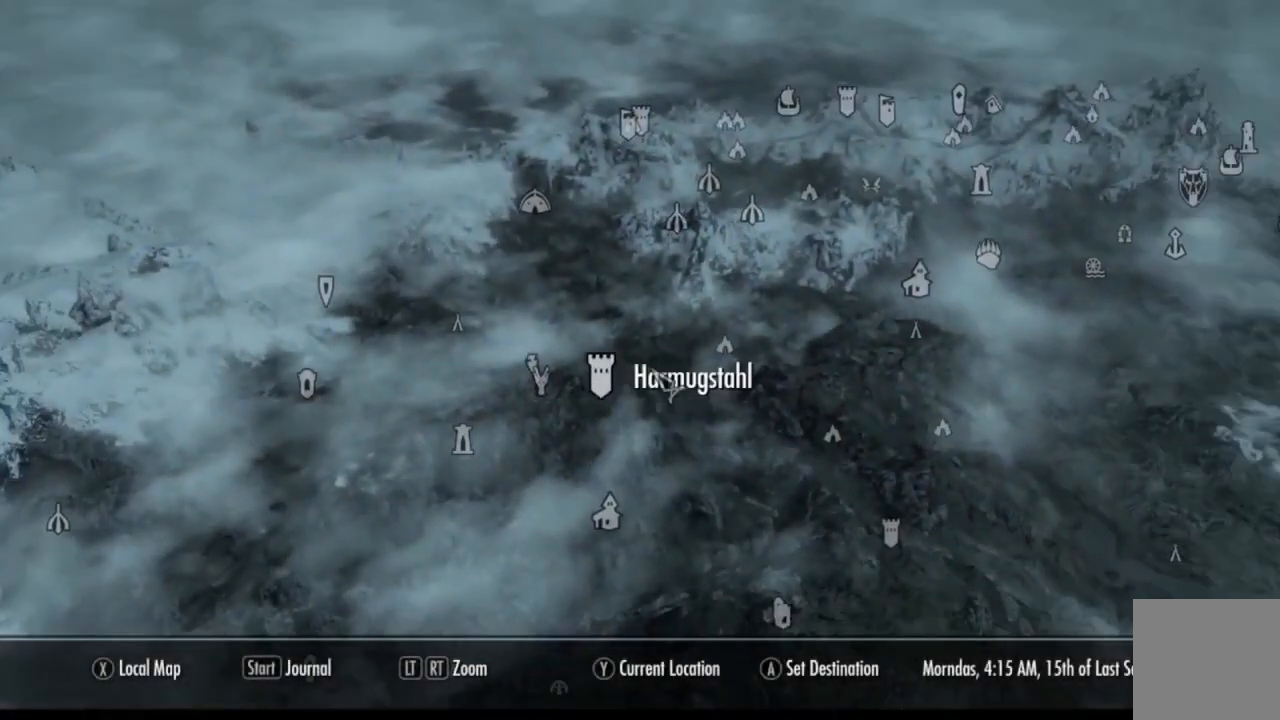
{"buttons": [], "left_stick": "center", "right_stick": "center", "events": []}
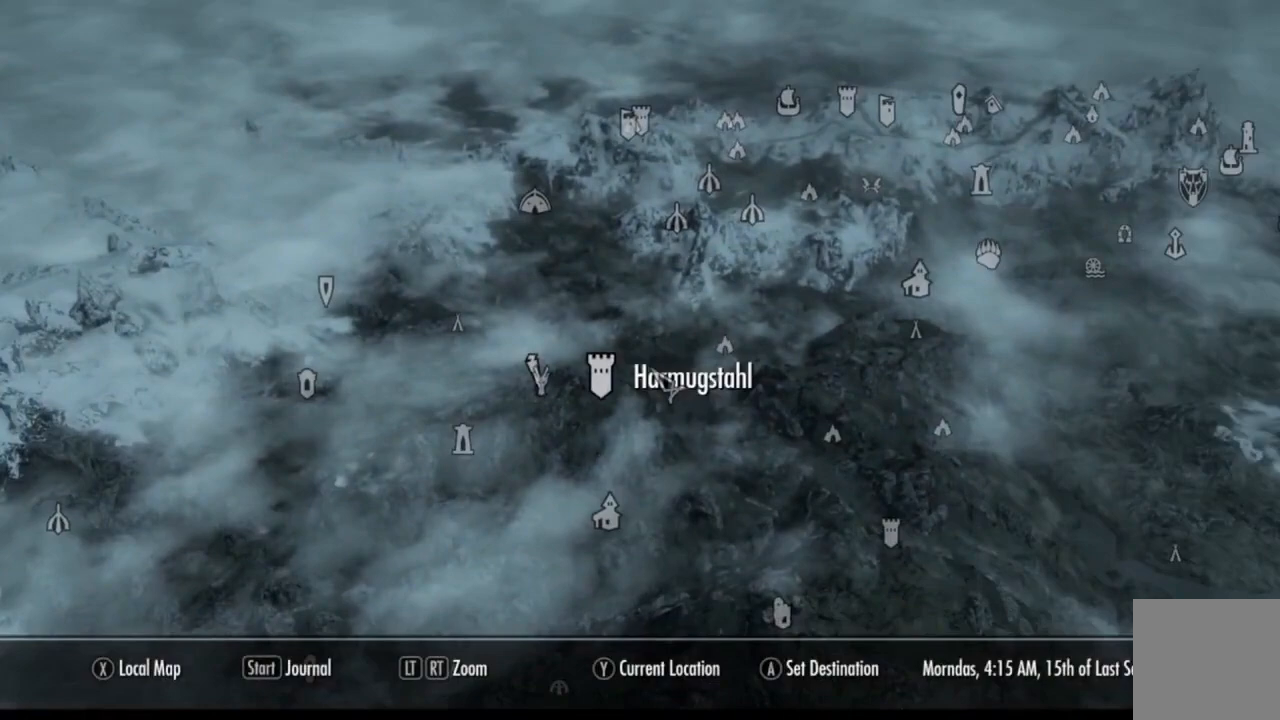
{"buttons": [], "left_stick": "center", "right_stick": "center", "events": []}
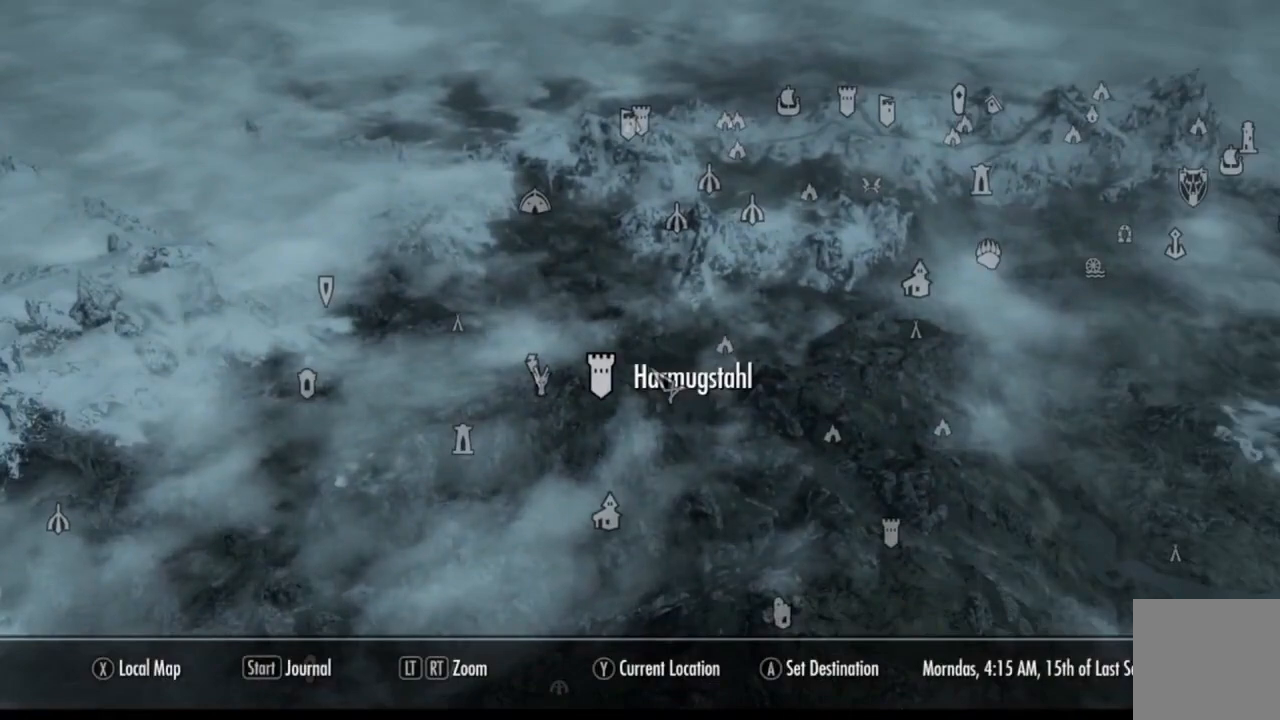
{"buttons": [], "left_stick": "right", "right_stick": "center", "events": [[501, "left_stick", "right"]]}
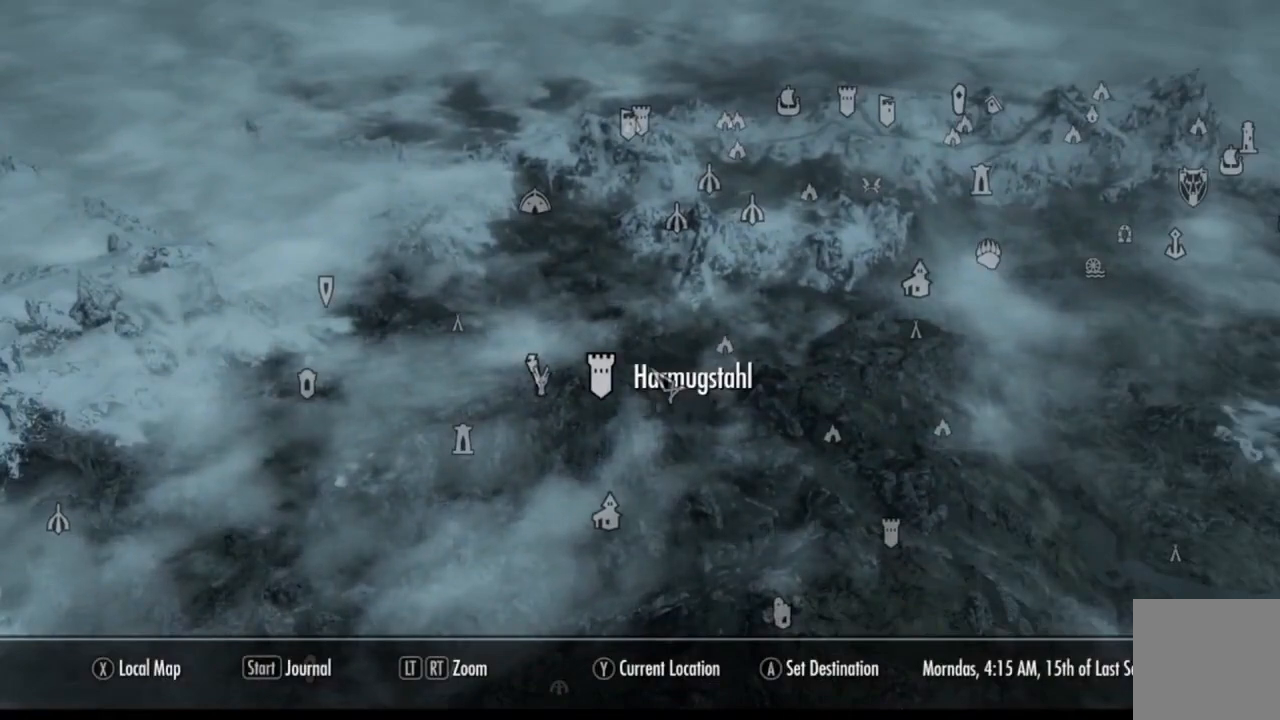
{"buttons": [], "left_stick": "right", "right_stick": "center", "events": [[217, "right_stick", "up"], [384, "right_stick", "center"]]}
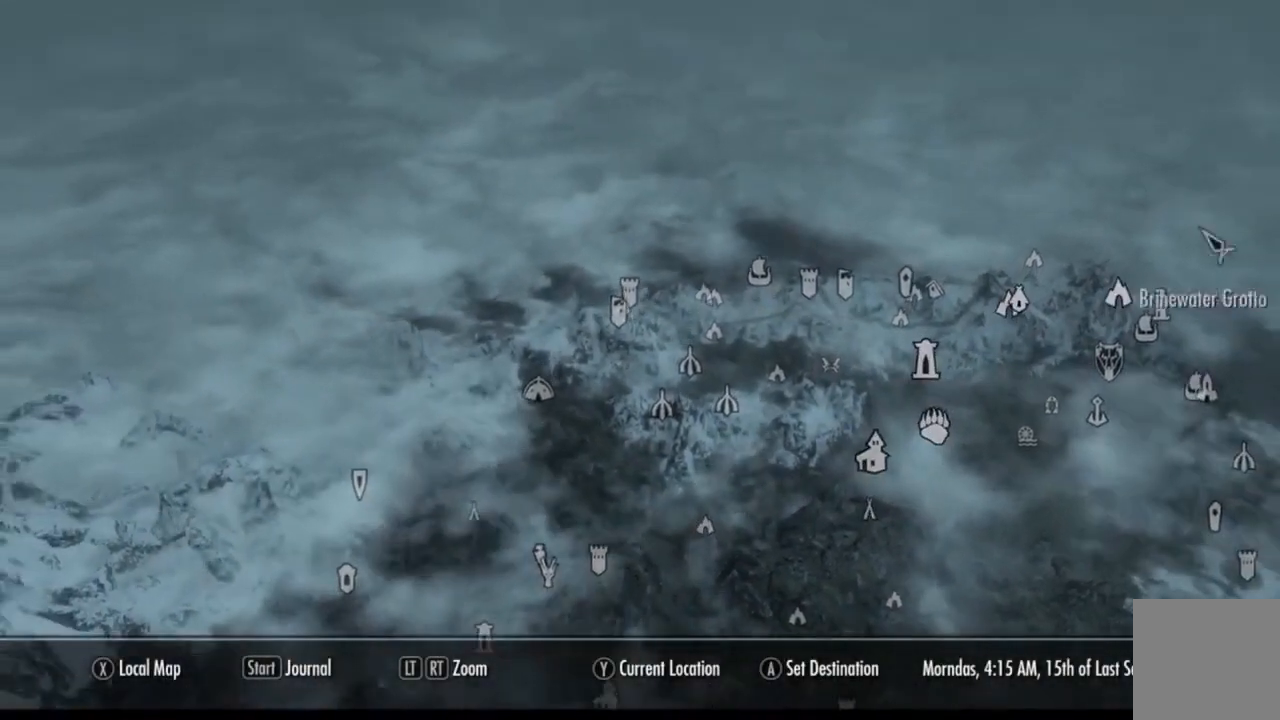
{"buttons": [], "left_stick": "right", "right_stick": "center", "events": [[51, "right_stick", "down"], [301, "right_stick", "center"]]}
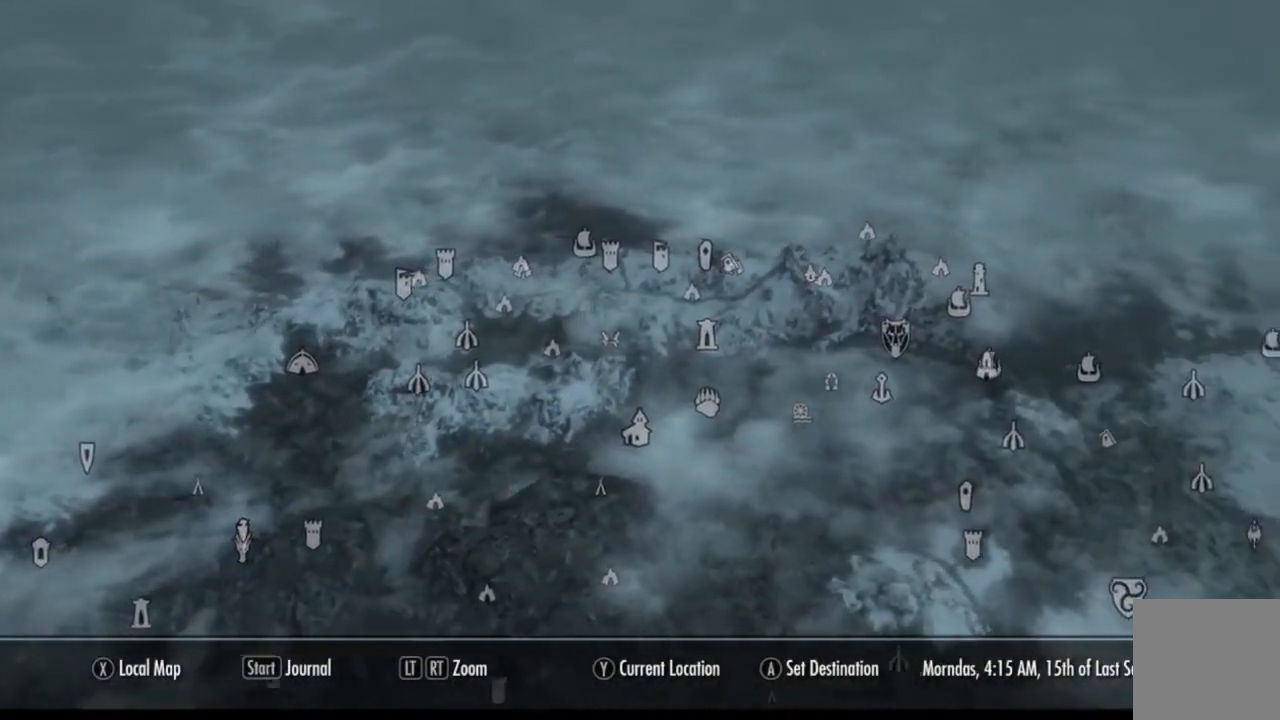
{"buttons": [], "left_stick": "left", "right_stick": "center", "events": [[83, "left_stick", "center"], [400, "left_stick", "left"]]}
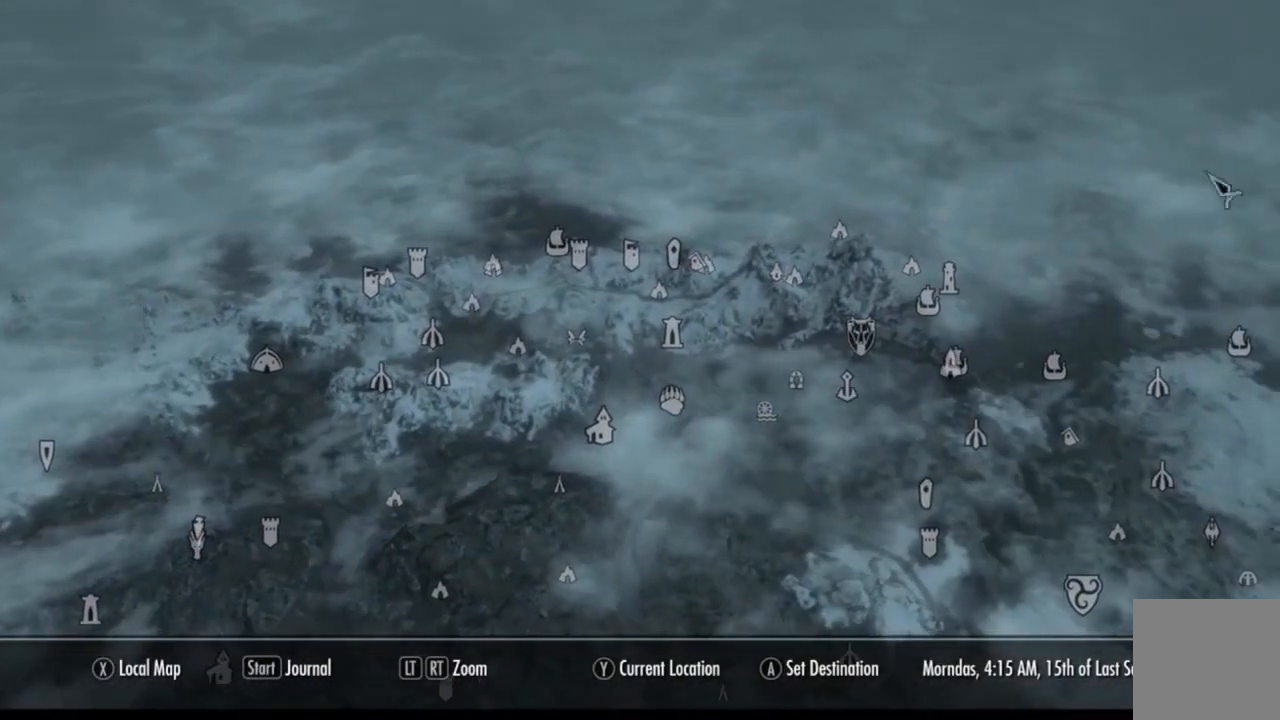
{"buttons": [], "left_stick": "down-left", "right_stick": "center", "events": [[468, "left_stick", "down-left"]]}
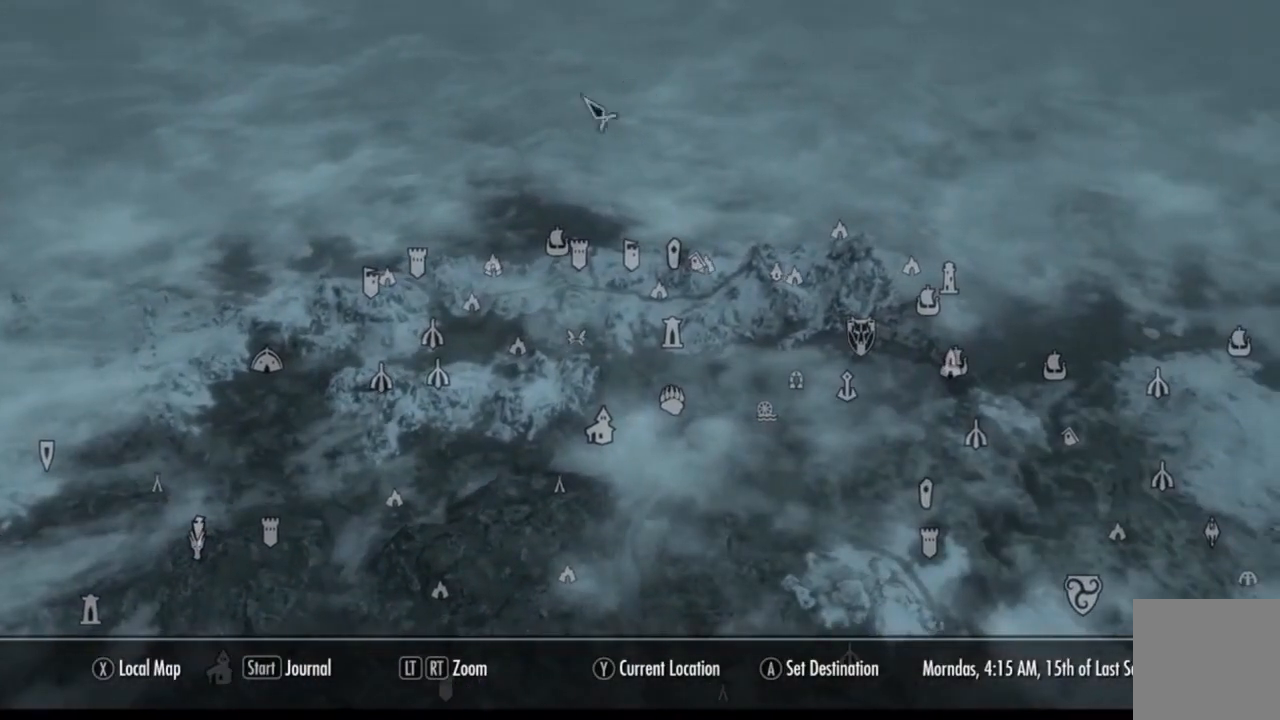
{"buttons": [], "left_stick": "center", "right_stick": "center", "events": [[250, "left_stick", "center"]]}